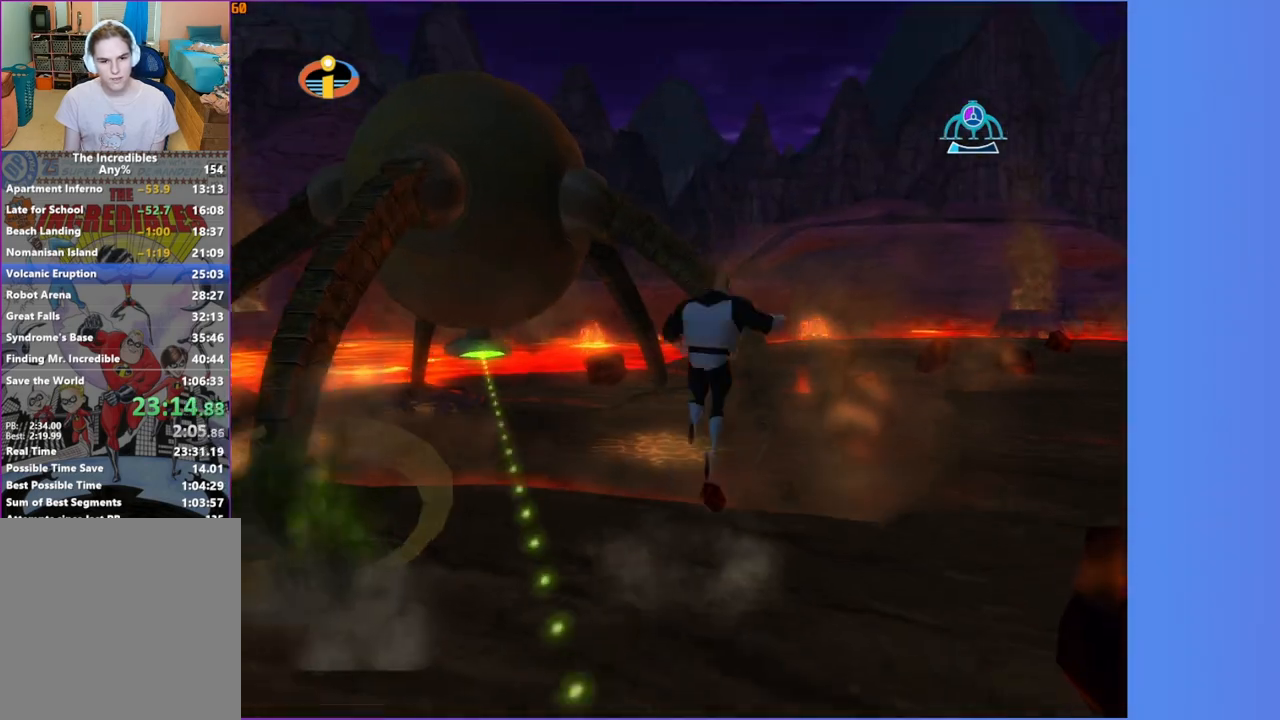
Gameplay with a controller (Xbox layout); each line is a JSON object with the inputs held at the frame after it. "button_events" lists button changes between this image and that frame as [ms after this image, input, new state], when the widget could be followed in between (sticks are given only as held states). Not read: L3 R3.
{"buttons": [], "left_stick": "up", "right_stick": "center", "button_events": []}
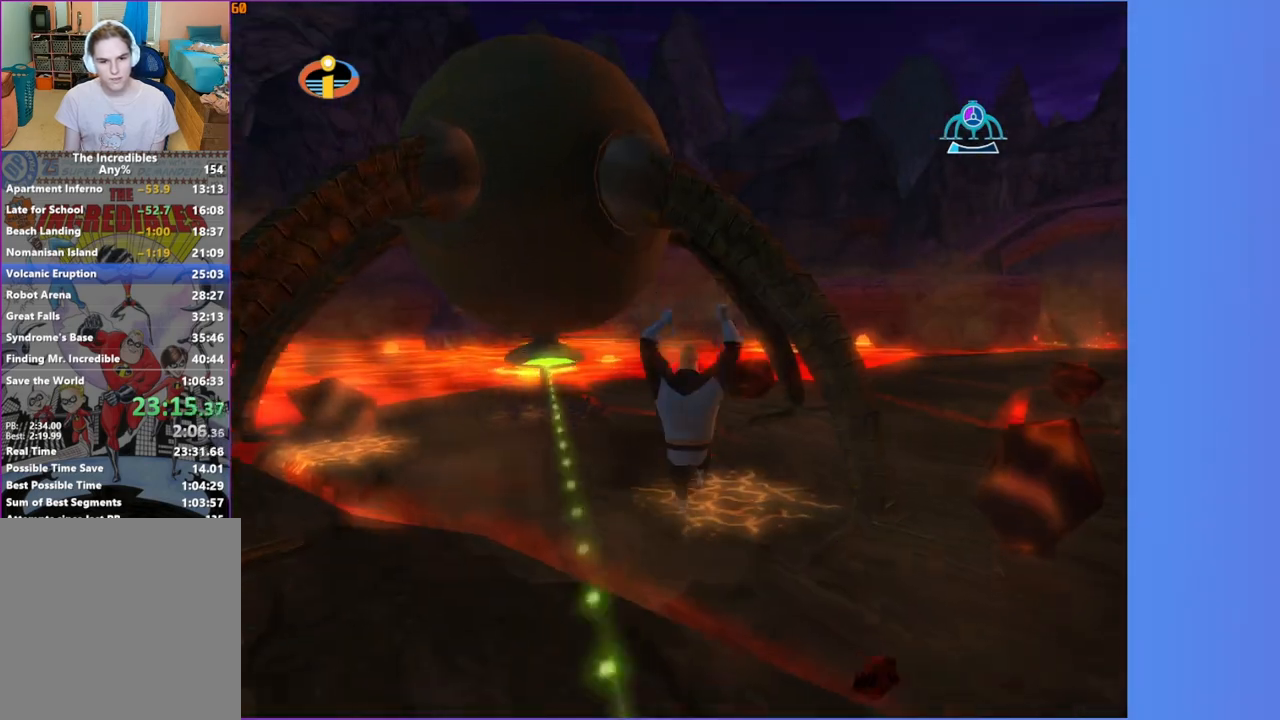
{"buttons": [], "left_stick": "up-left", "right_stick": "center", "button_events": []}
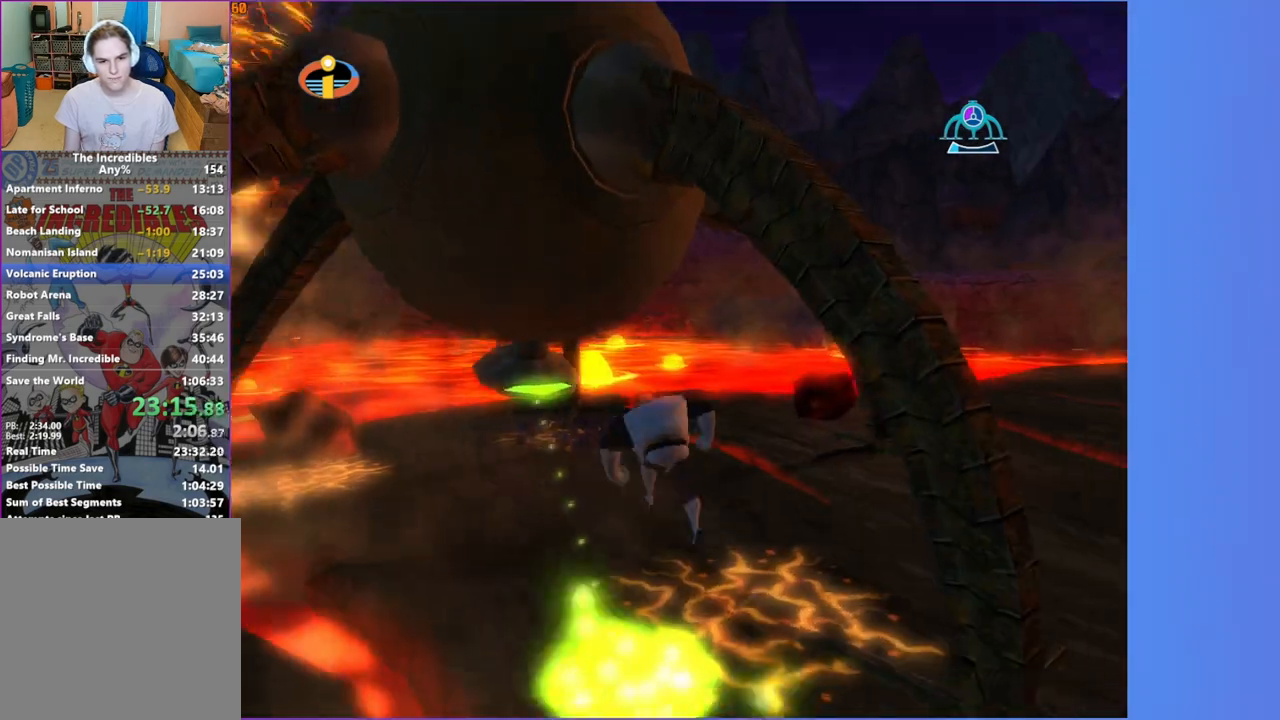
{"buttons": [], "left_stick": "up-right", "right_stick": "center", "button_events": [[33, "X", "down"], [100, "X", "up"]]}
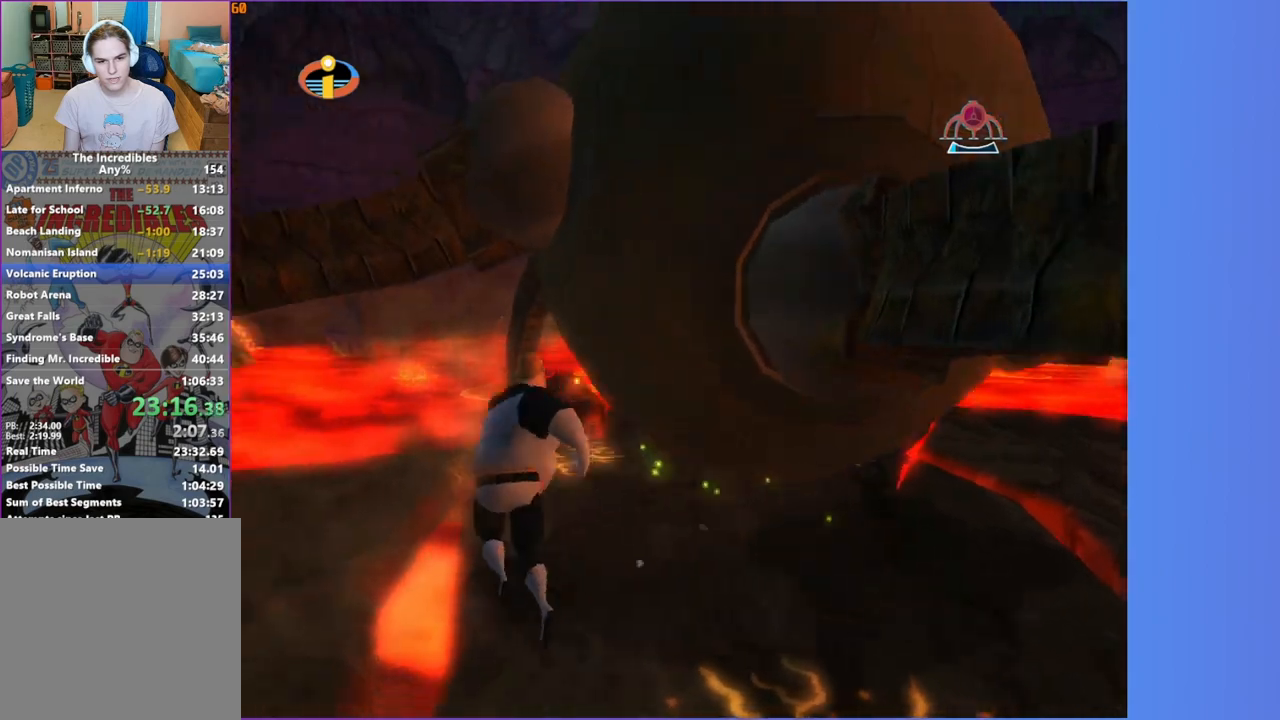
{"buttons": [], "left_stick": "up-left", "right_stick": "center", "button_events": []}
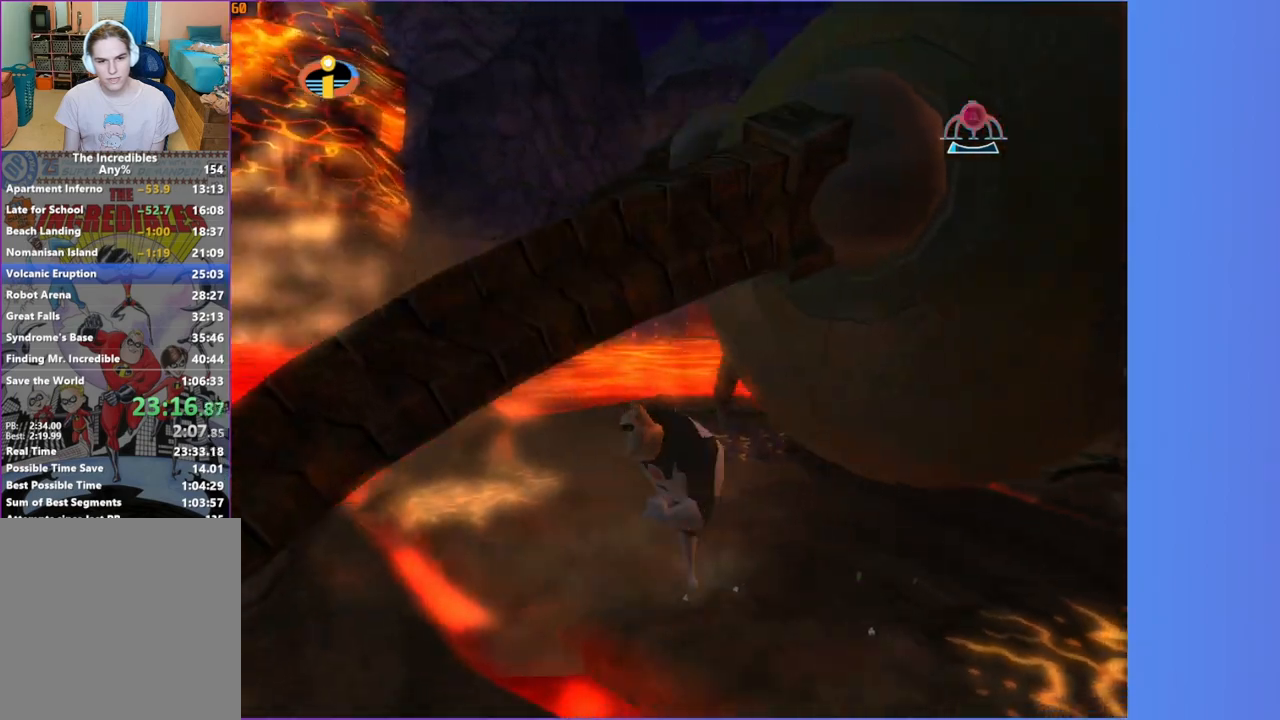
{"buttons": ["A", "R1"], "left_stick": "center", "right_stick": "center", "button_events": [[417, "R1", "down"], [450, "A", "down"]]}
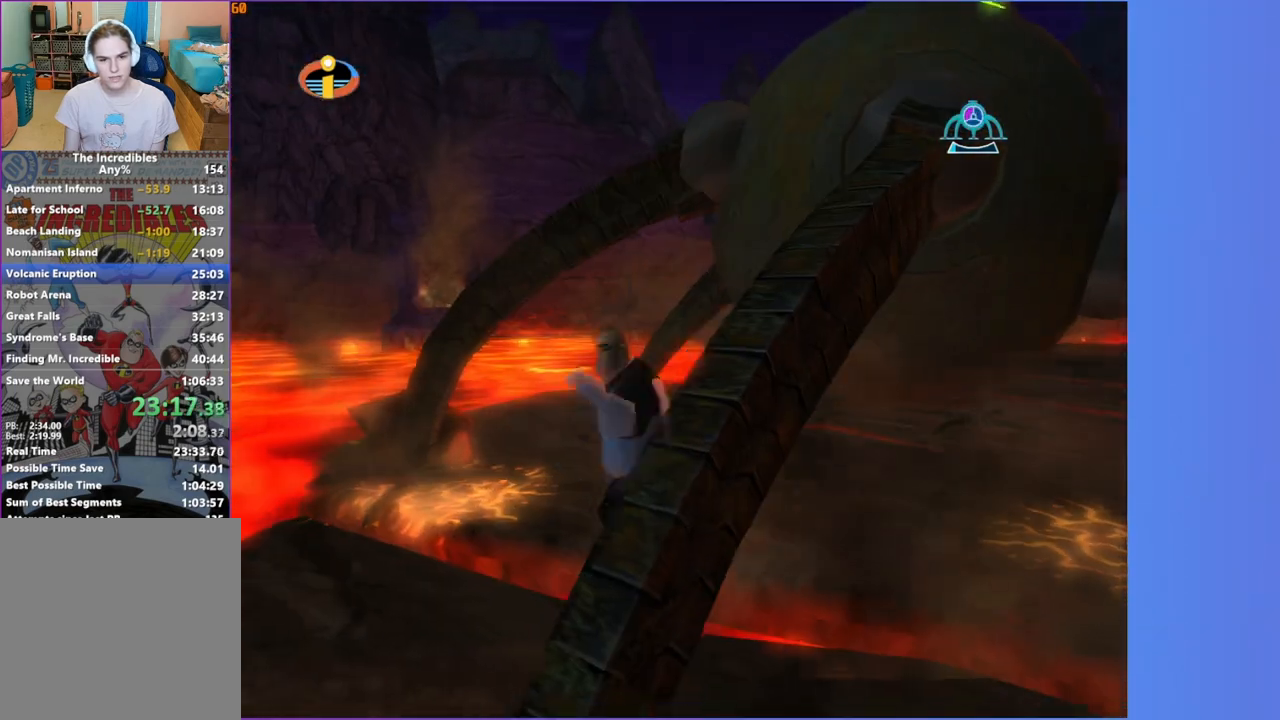
{"buttons": ["R1"], "left_stick": "up", "right_stick": "center", "button_events": [[33, "A", "up"], [317, "X", "down"], [417, "X", "up"]]}
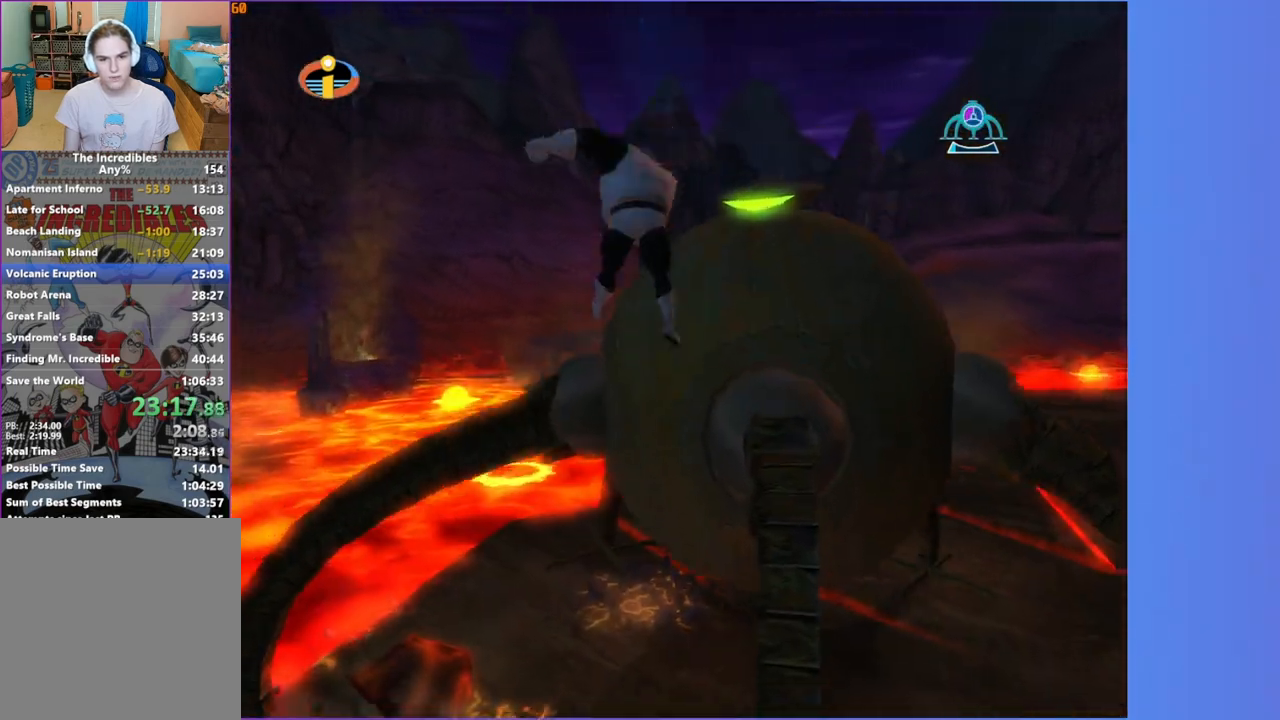
{"buttons": ["R1"], "left_stick": "center", "right_stick": "center", "button_events": [[350, "A", "down"], [467, "A", "up"]]}
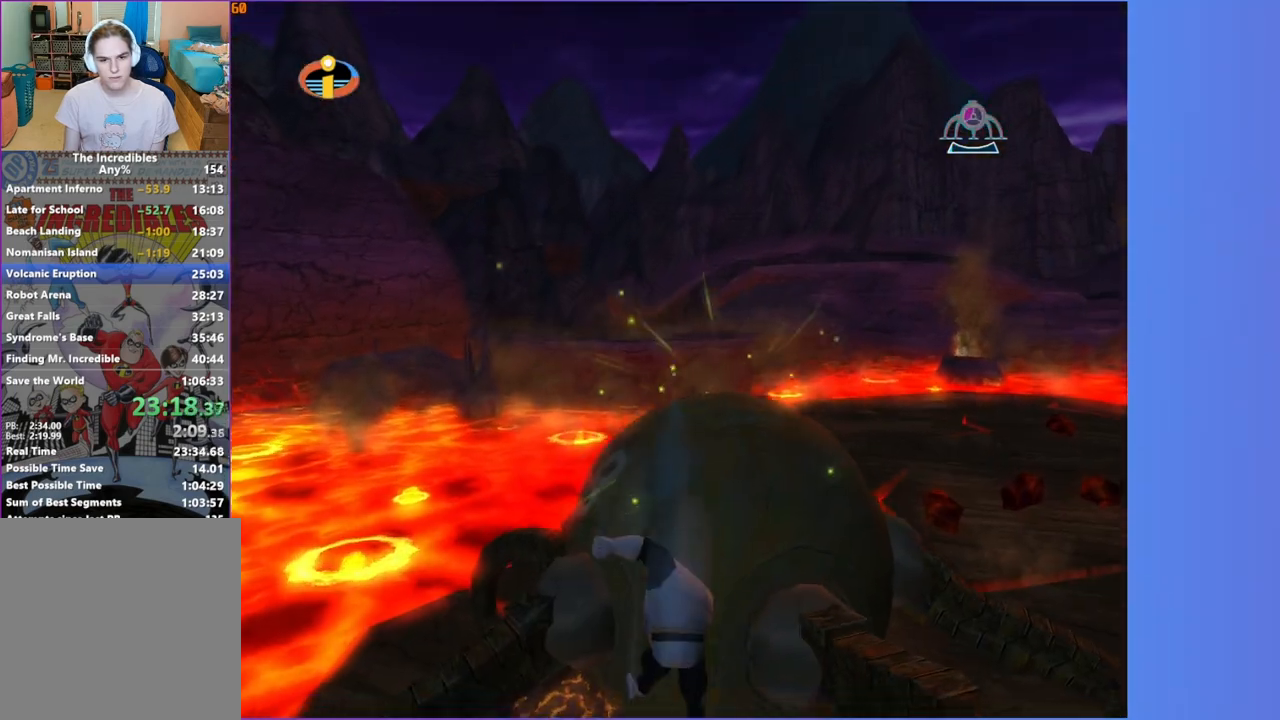
{"buttons": ["A", "R1"], "left_stick": "center", "right_stick": "center", "button_events": [[83, "A", "down"], [167, "A", "up"], [267, "A", "down"], [367, "A", "up"], [467, "A", "down"]]}
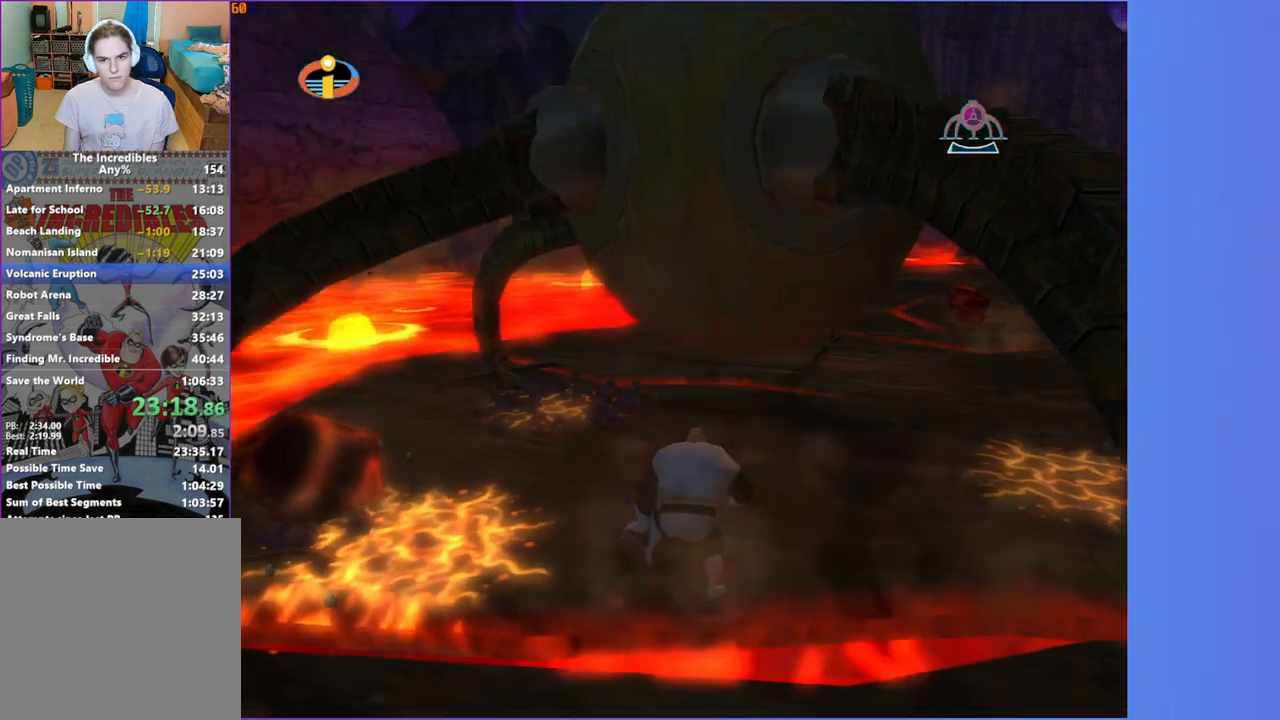
{"buttons": ["X", "R1"], "left_stick": "up", "right_stick": "center", "button_events": [[50, "A", "up"], [150, "A", "down"], [250, "A", "up"], [483, "X", "down"]]}
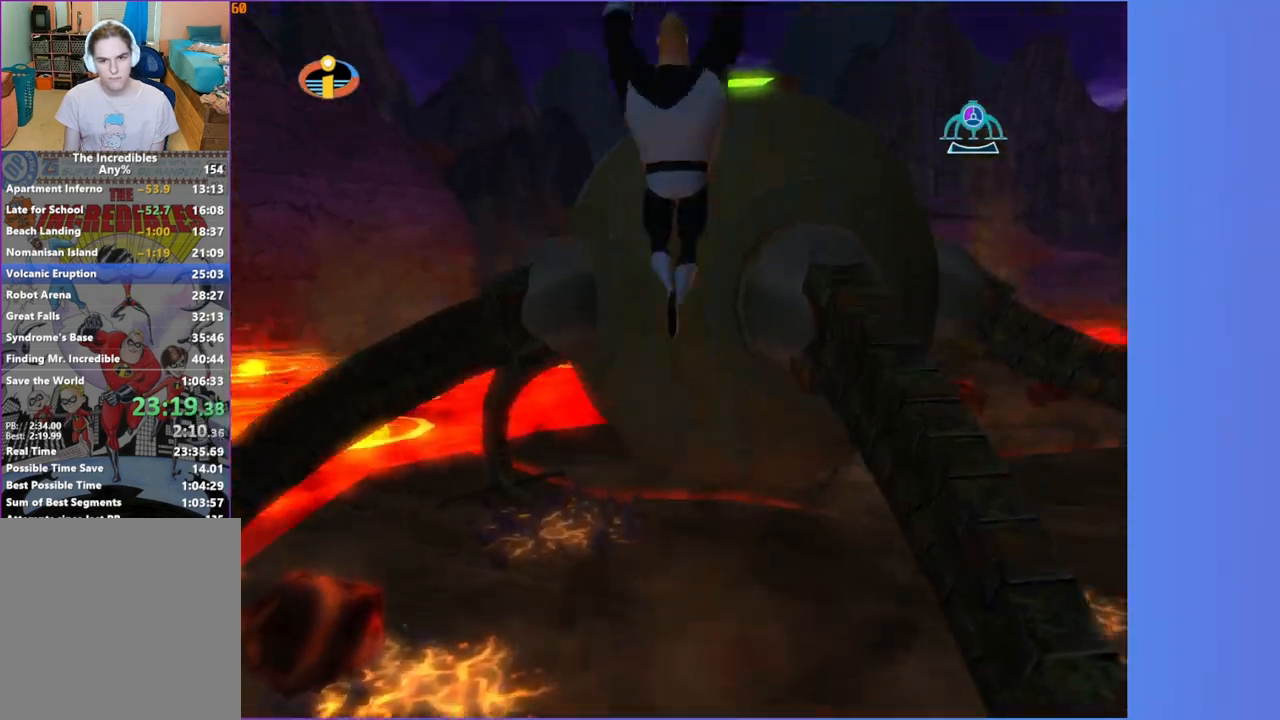
{"buttons": ["R1"], "left_stick": "center", "right_stick": "center", "button_events": [[100, "X", "up"]]}